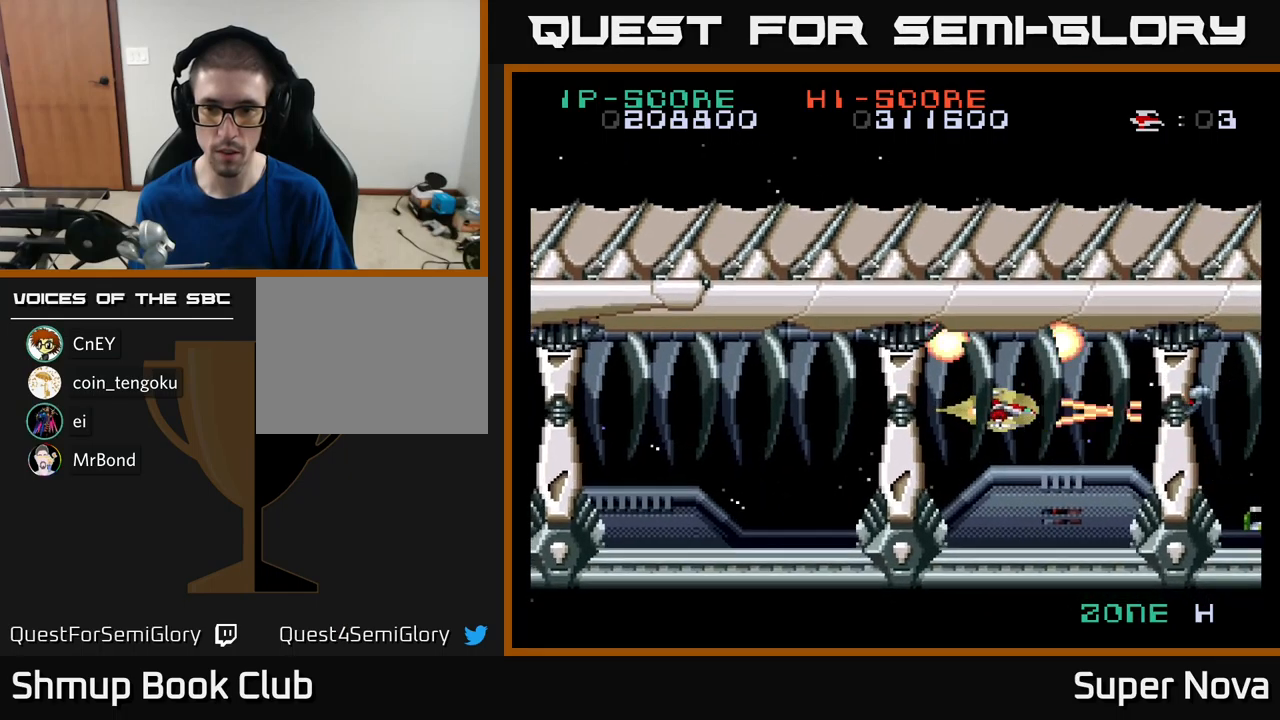
Gameplay with a controller (Xbox layout); each line is a JSON object with the inputs held at the frame after it. "events" lists button and stick changes between this image and that frame as [ms after this image, input, new state], when the widget could be followed in between.
{"buttons": ["A", "X"], "left_stick": "center", "right_stick": "center", "events": [[17, "DPAD_UP", "down"], [67, "DPAD_UP", "up"]]}
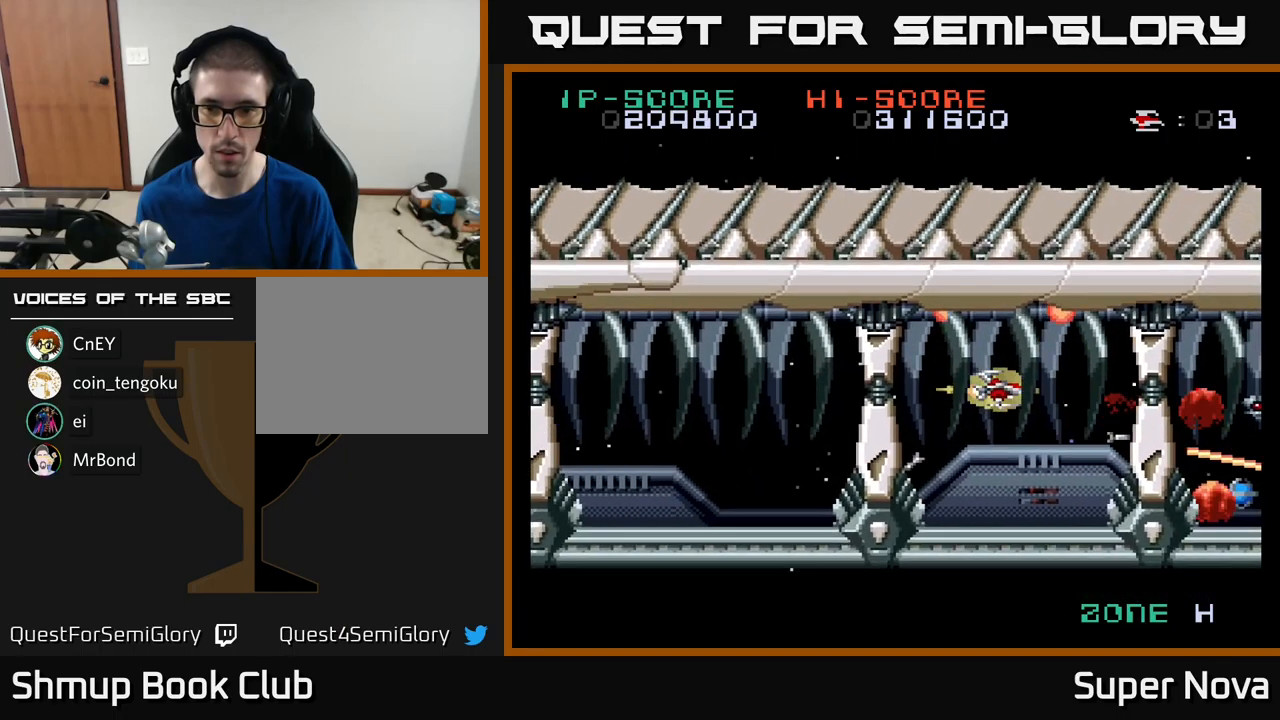
{"buttons": ["A", "X", "DPAD_RIGHT"], "left_stick": "center", "right_stick": "center", "events": [[34, "DPAD_UP", "down"], [100, "DPAD_UP", "up"], [400, "DPAD_RIGHT", "down"]]}
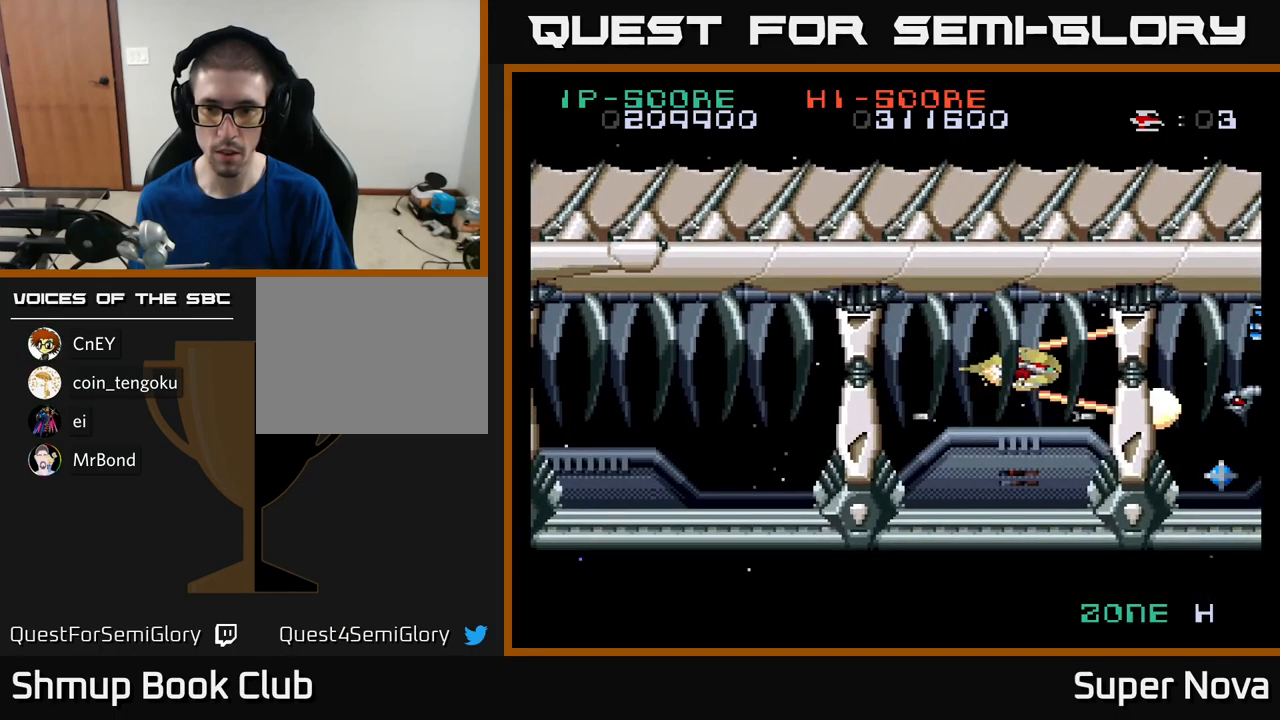
{"buttons": ["A", "X"], "left_stick": "center", "right_stick": "center", "events": [[34, "DPAD_RIGHT", "up"], [184, "DPAD_UP", "down"], [250, "DPAD_UP", "up"]]}
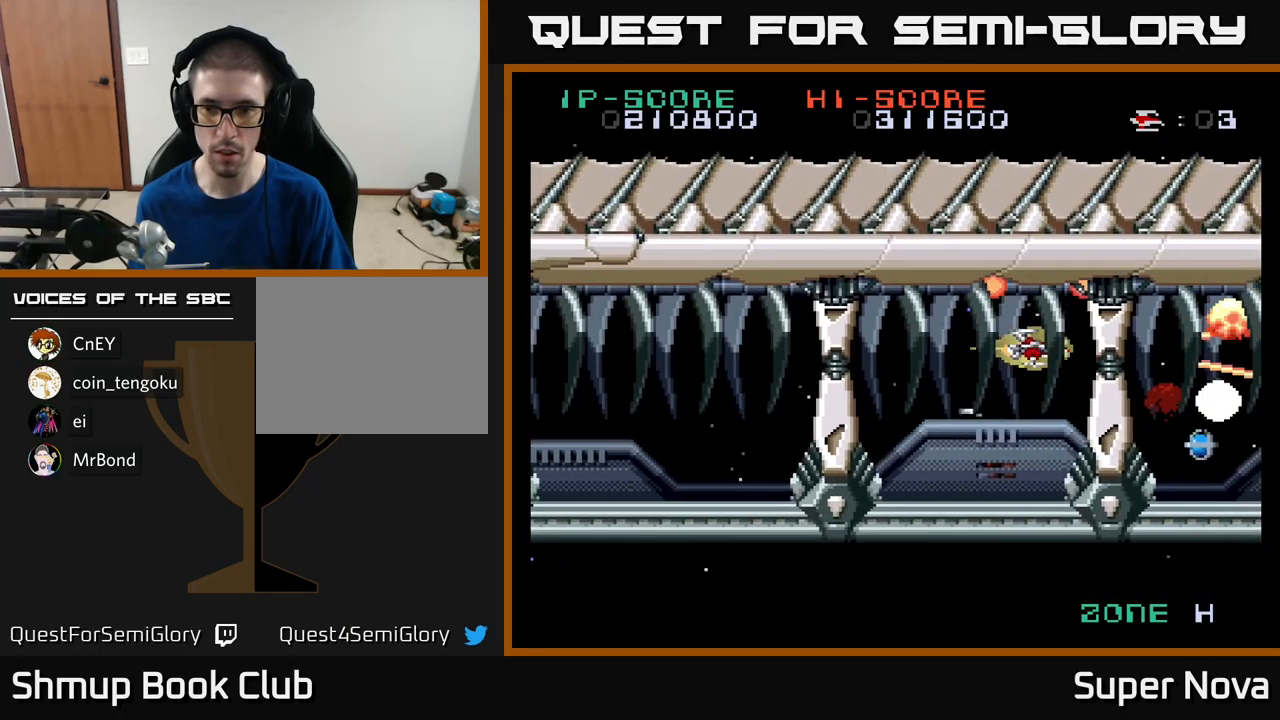
{"buttons": ["A", "X"], "left_stick": "center", "right_stick": "center", "events": [[34, "DPAD_RIGHT", "down"], [100, "DPAD_DOWN", "down"], [200, "DPAD_DOWN", "up"], [500, "DPAD_RIGHT", "up"]]}
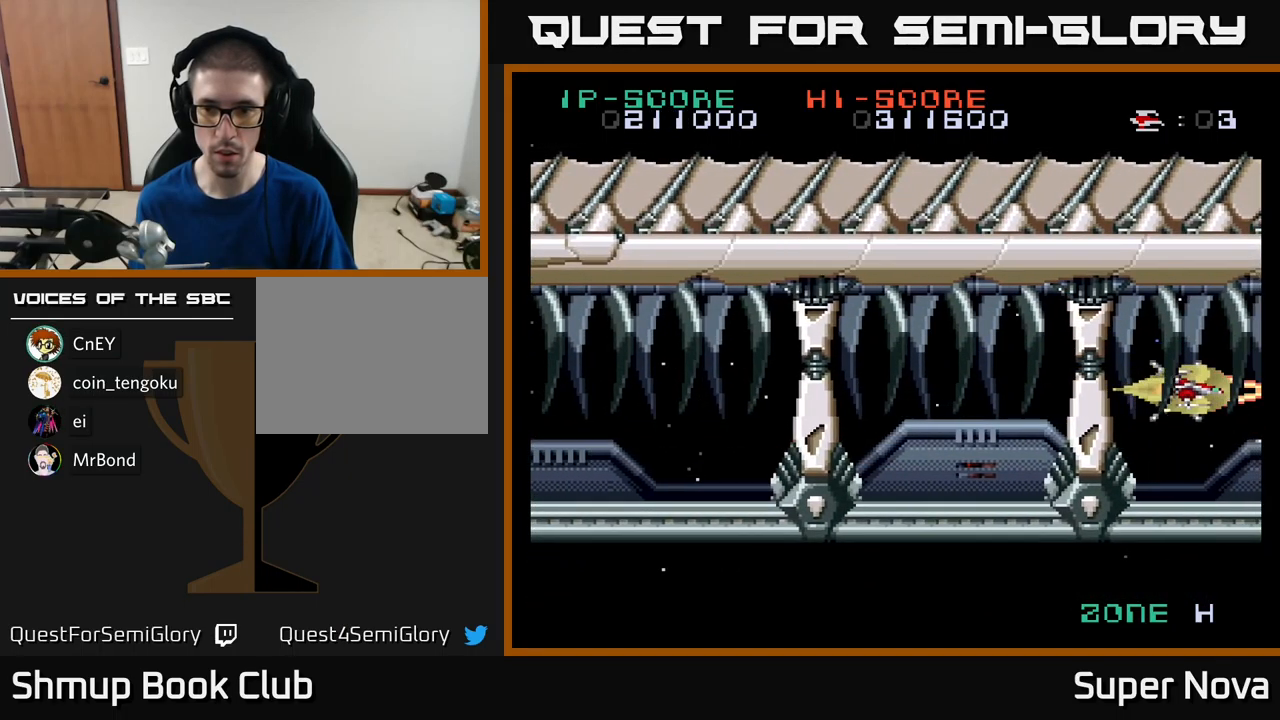
{"buttons": ["A", "X"], "left_stick": "center", "right_stick": "center", "events": [[50, "DPAD_LEFT", "down"], [250, "DPAD_LEFT", "up"]]}
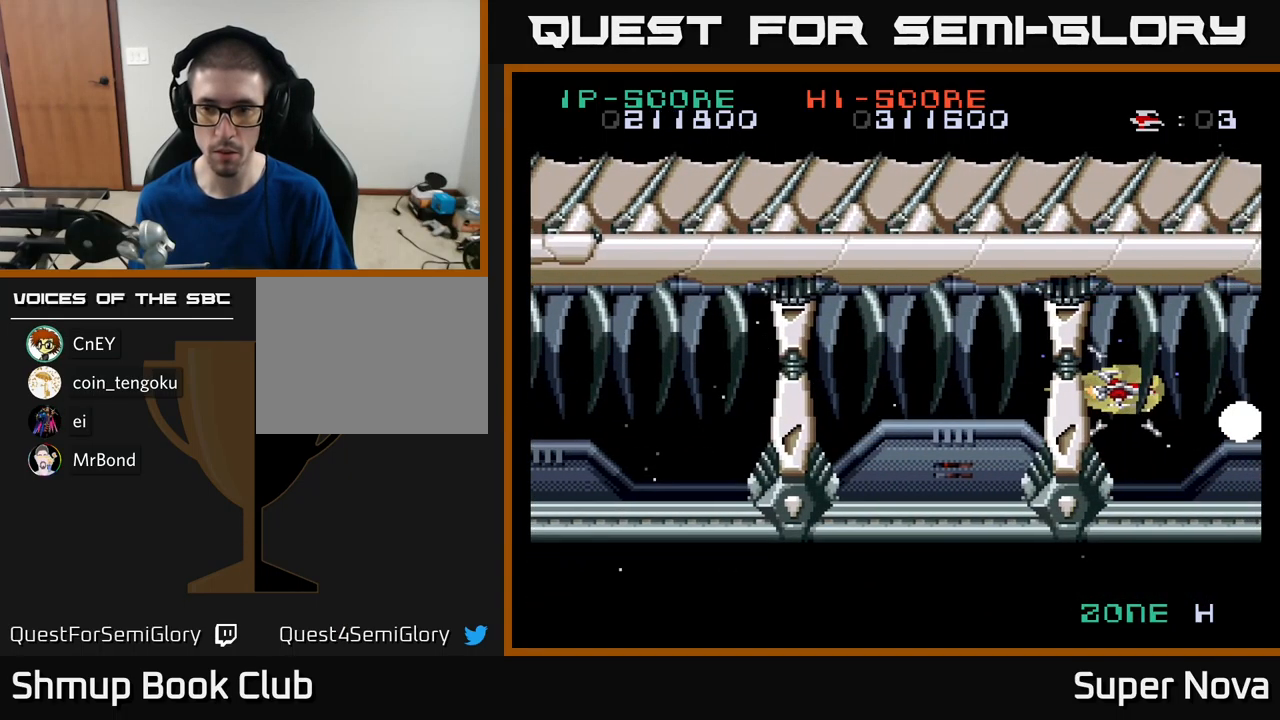
{"buttons": ["A", "X"], "left_stick": "center", "right_stick": "center", "events": [[134, "DPAD_LEFT", "down"], [217, "DPAD_LEFT", "up"]]}
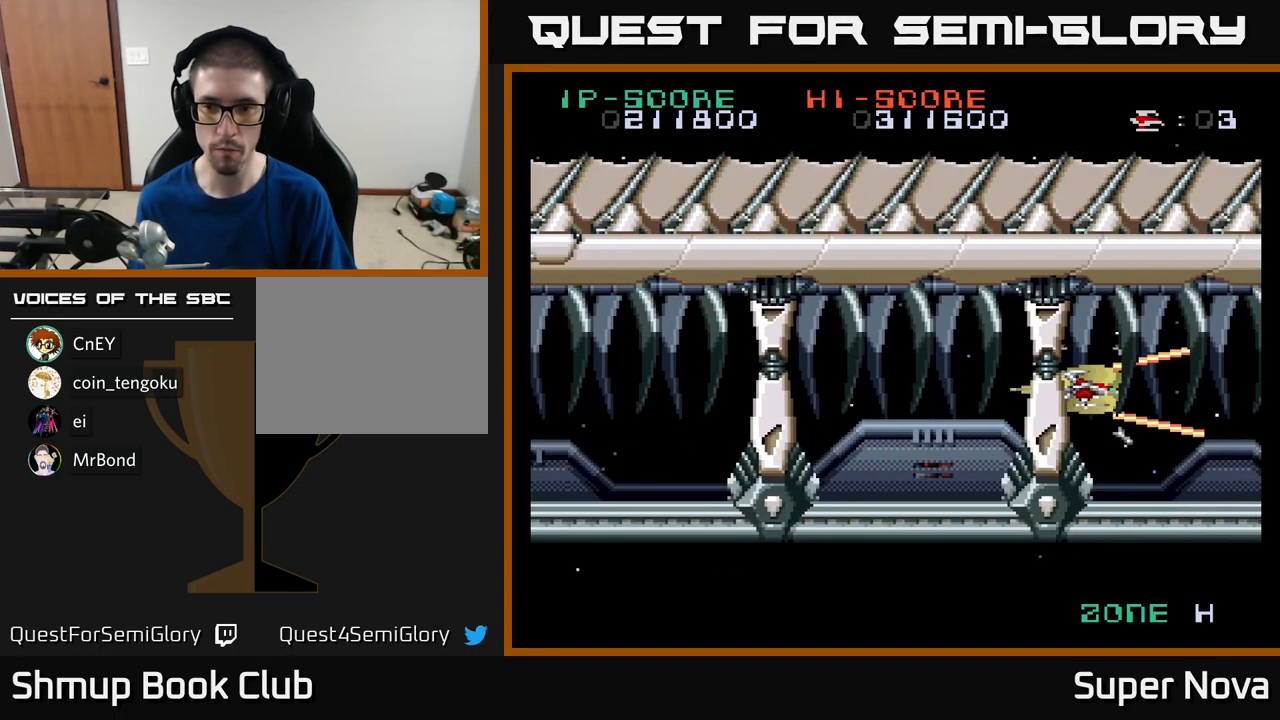
{"buttons": ["A", "X", "DPAD_UP"], "left_stick": "center", "right_stick": "center", "events": [[484, "DPAD_UP", "down"]]}
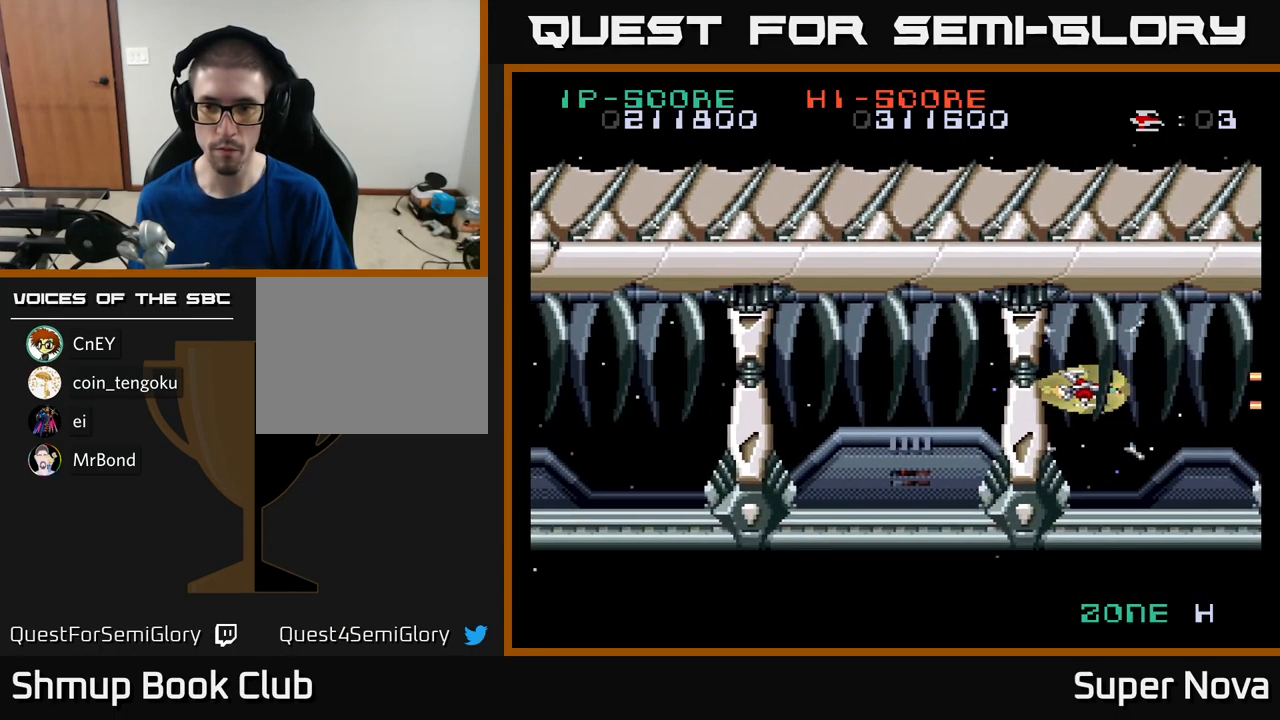
{"buttons": ["A", "X"], "left_stick": "center", "right_stick": "center", "events": [[34, "DPAD_UP", "up"], [234, "DPAD_DOWN", "down"], [300, "DPAD_DOWN", "up"]]}
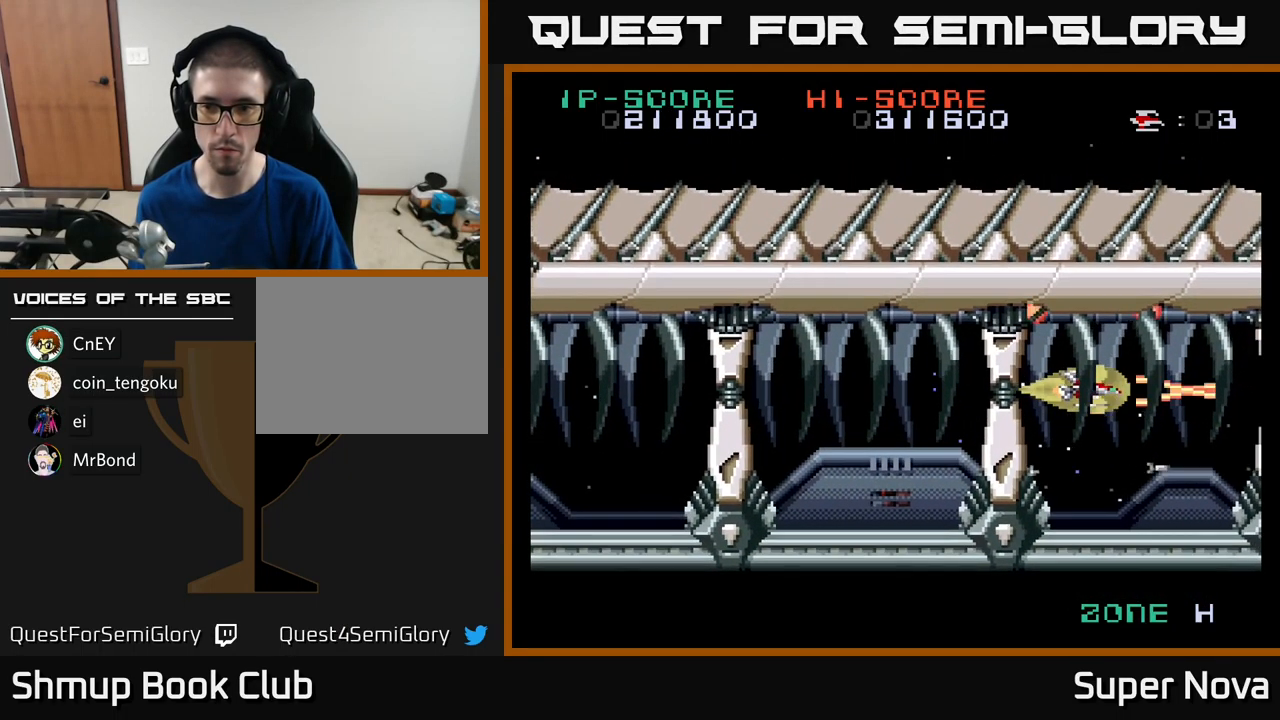
{"buttons": ["A", "X"], "left_stick": "center", "right_stick": "center", "events": [[84, "DPAD_DOWN", "down"], [150, "DPAD_DOWN", "up"], [350, "DPAD_DOWN", "down"], [433, "DPAD_DOWN", "up"]]}
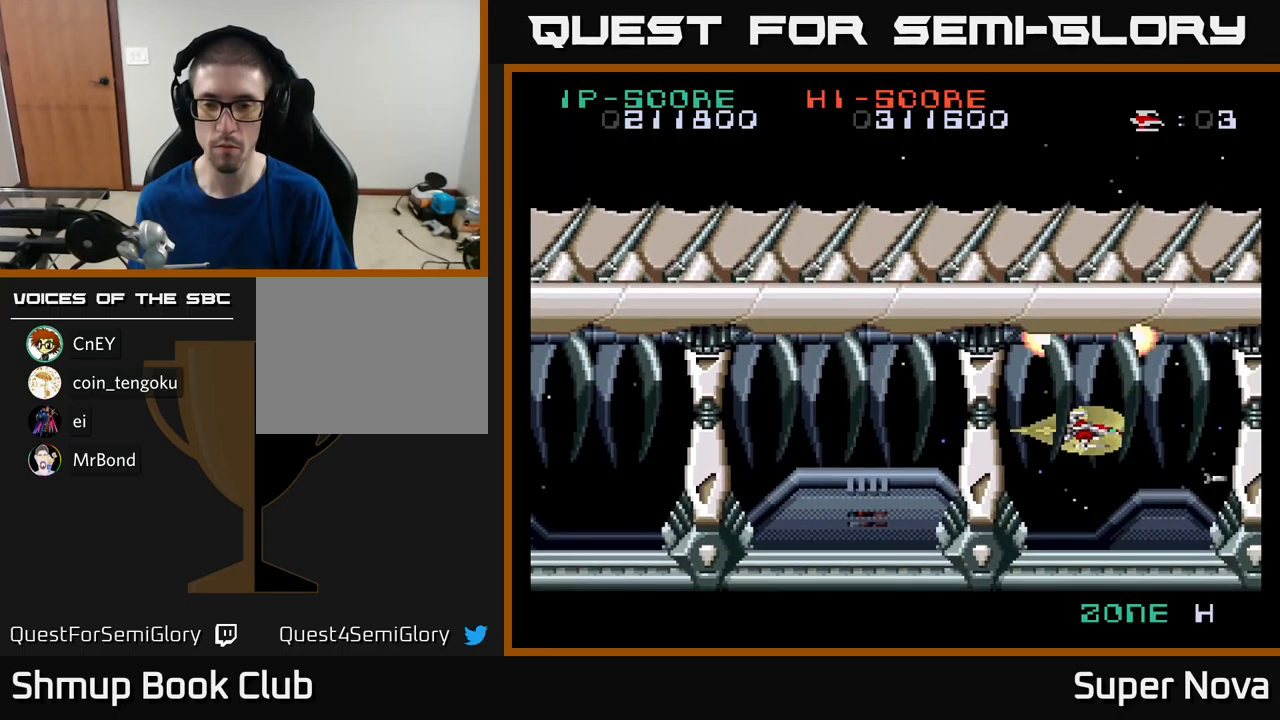
{"buttons": ["A", "X"], "left_stick": "center", "right_stick": "center", "events": [[133, "DPAD_DOWN", "down"], [200, "DPAD_DOWN", "up"]]}
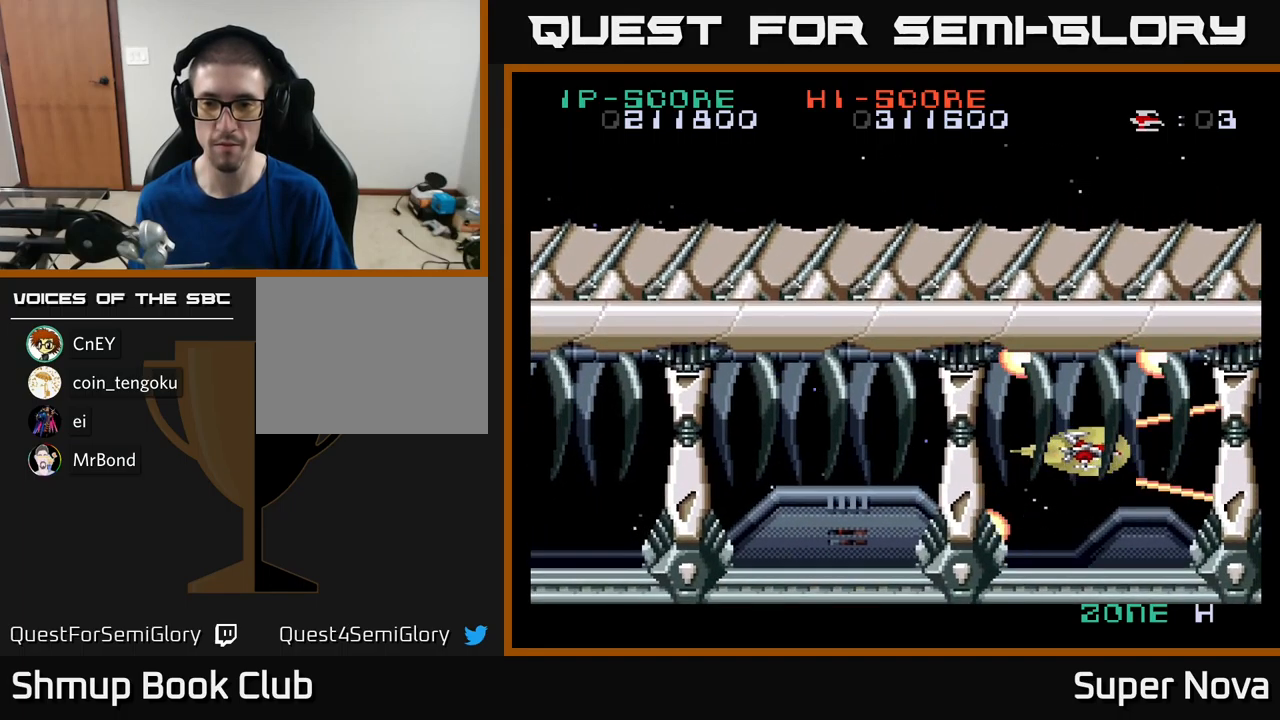
{"buttons": ["A", "X"], "left_stick": "center", "right_stick": "center", "events": [[66, "DPAD_LEFT", "down"], [166, "DPAD_LEFT", "up"], [333, "DPAD_DOWN", "down"], [366, "DPAD_DOWN", "up"]]}
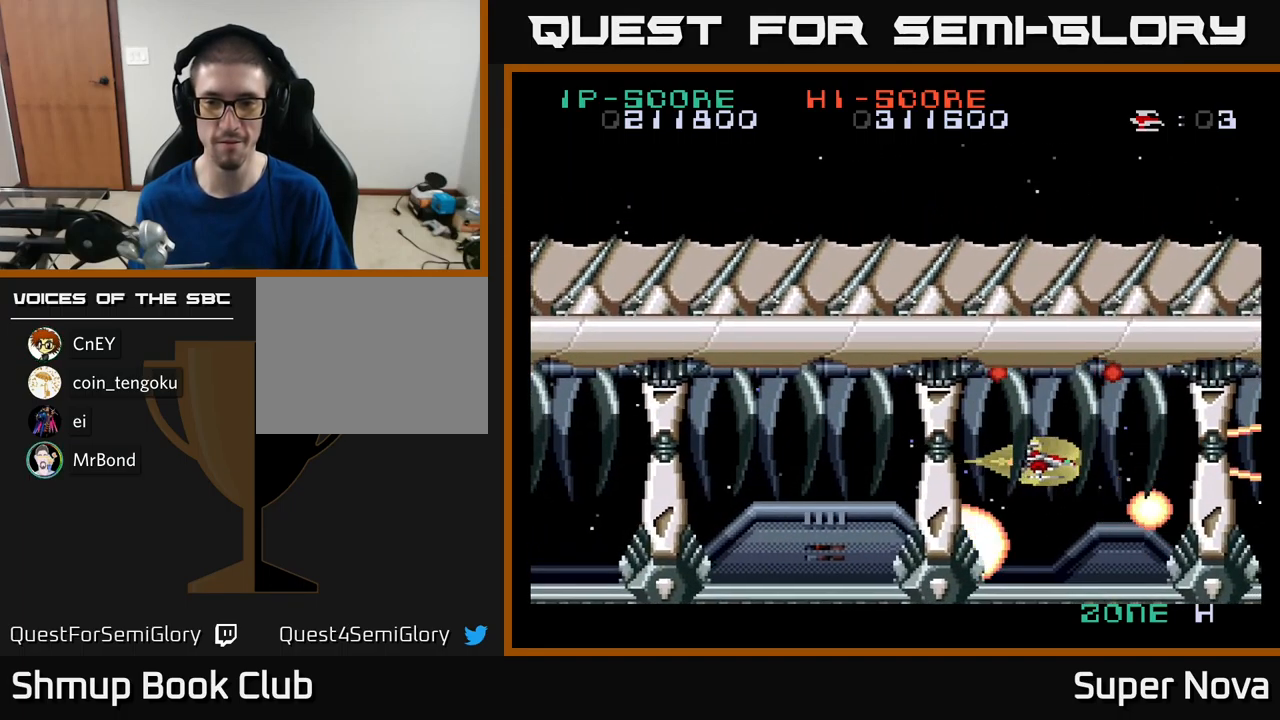
{"buttons": ["A", "X"], "left_stick": "center", "right_stick": "center", "events": []}
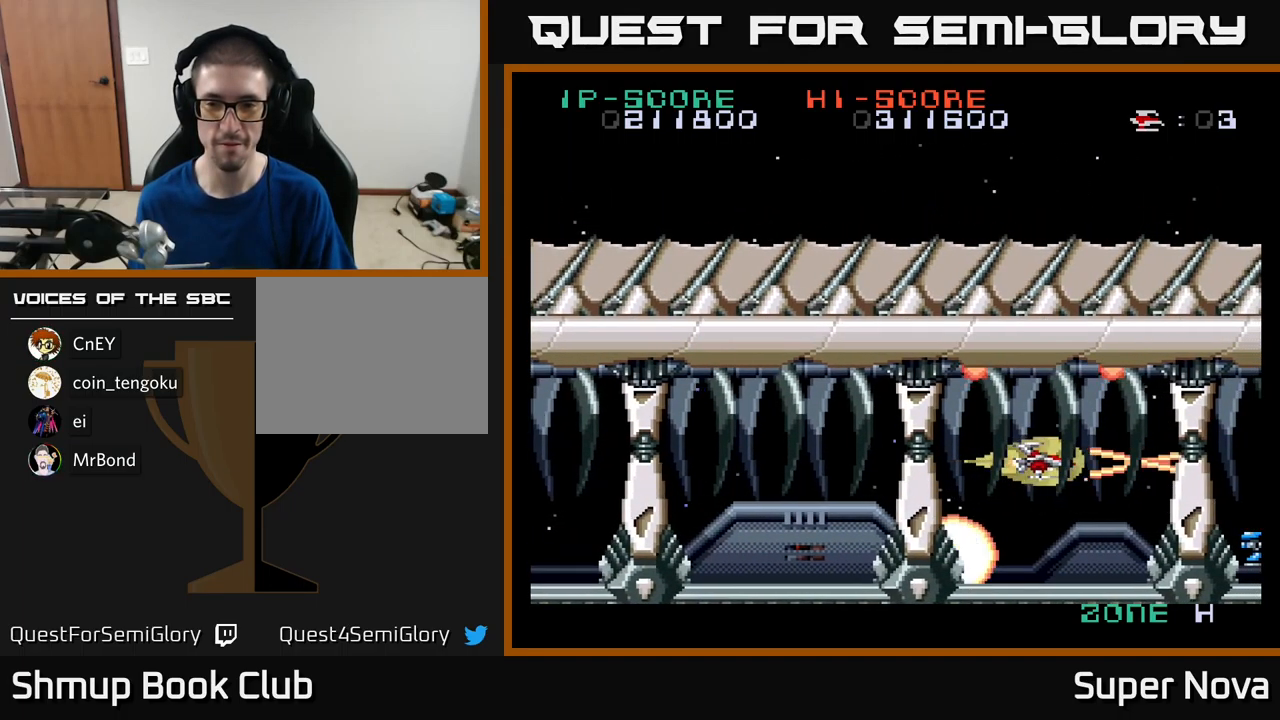
{"buttons": ["A", "X"], "left_stick": "center", "right_stick": "center", "events": []}
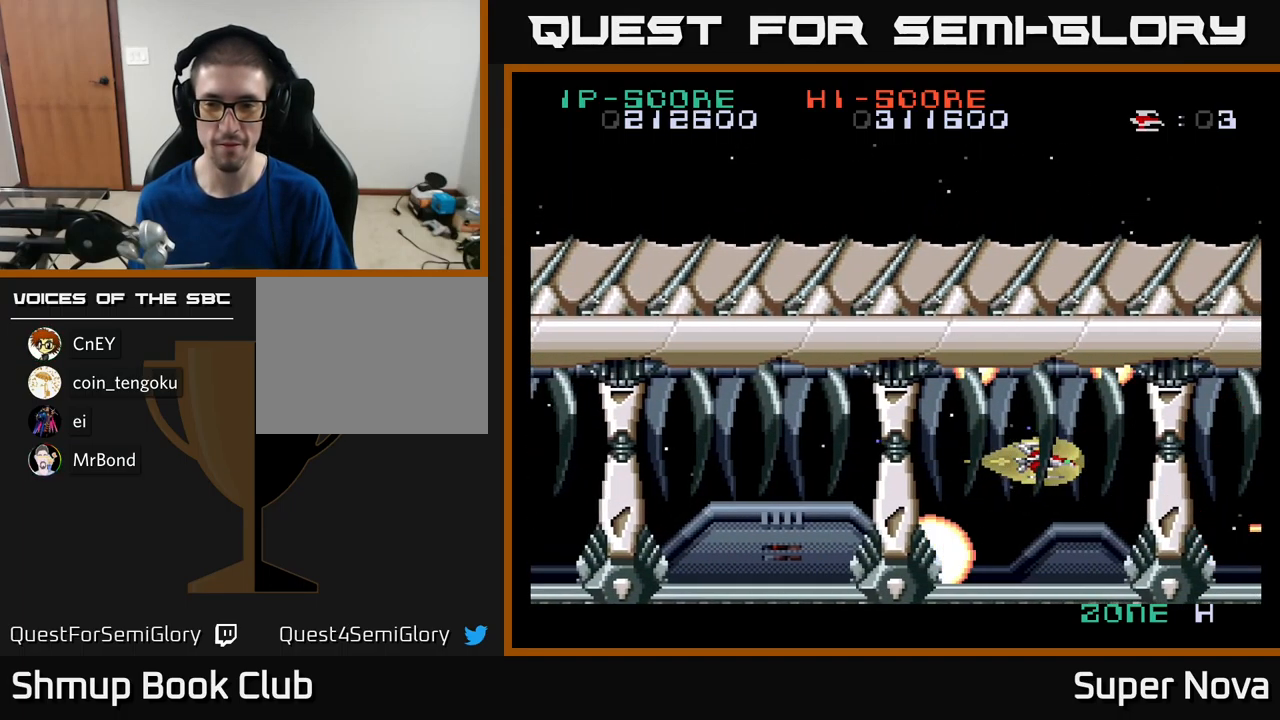
{"buttons": ["A", "X"], "left_stick": "center", "right_stick": "center", "events": []}
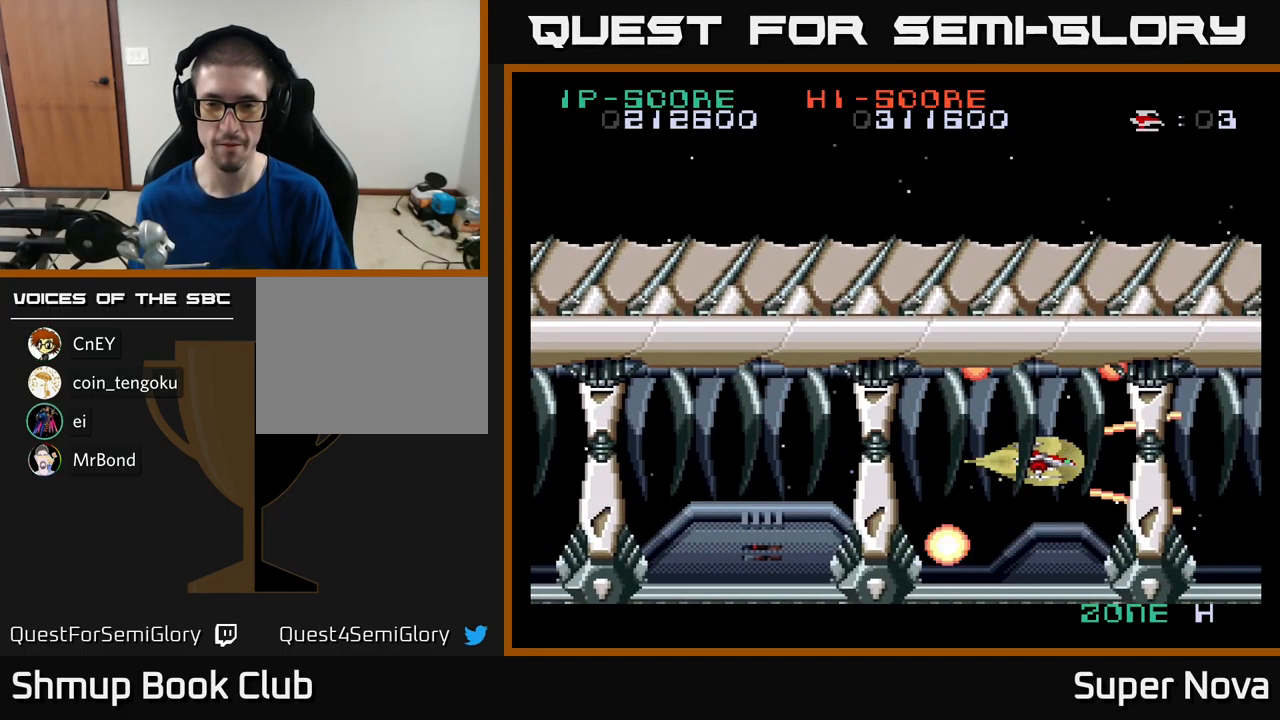
{"buttons": ["A", "X"], "left_stick": "center", "right_stick": "center", "events": []}
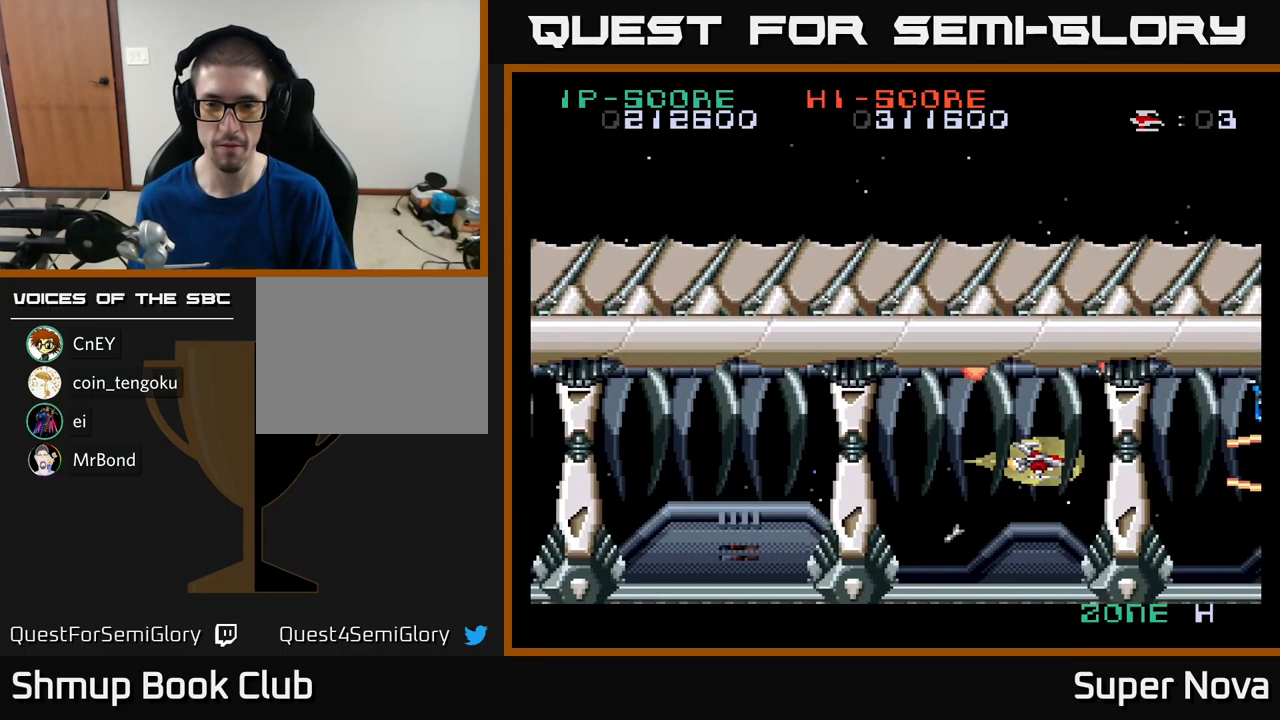
{"buttons": ["A", "X"], "left_stick": "center", "right_stick": "center", "events": []}
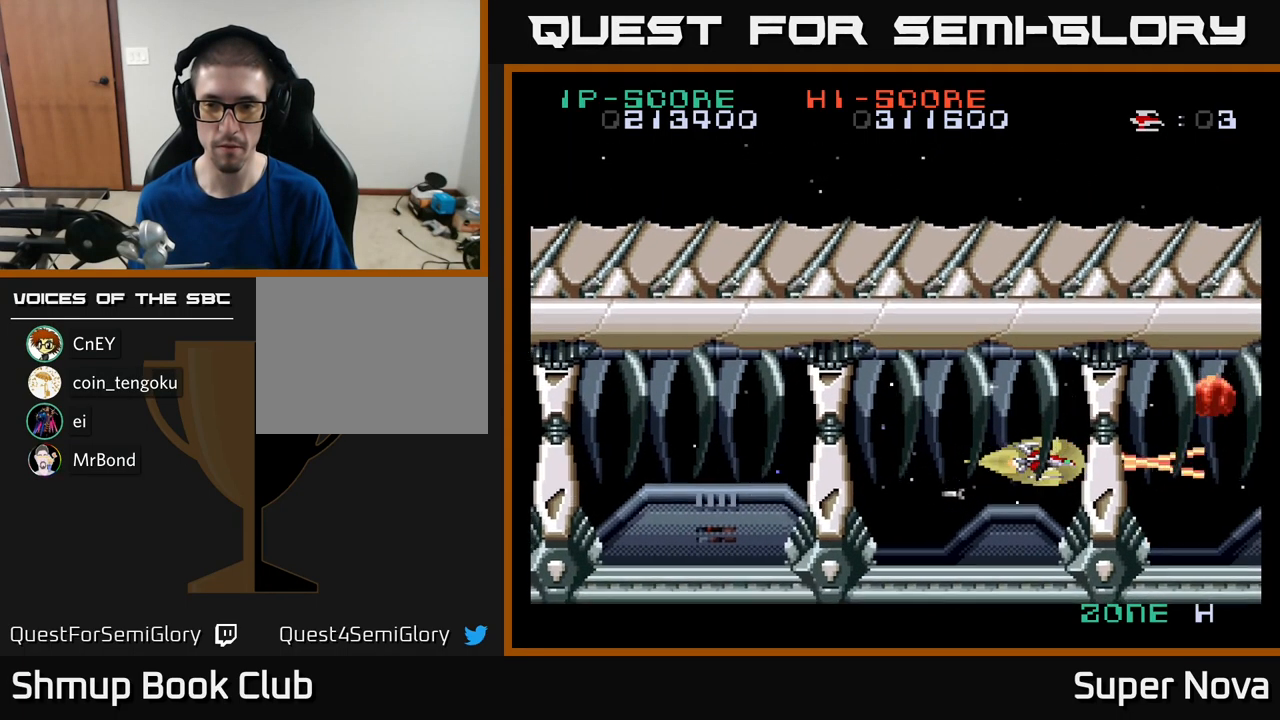
{"buttons": ["A", "X"], "left_stick": "center", "right_stick": "center", "events": [[33, "DPAD_UP", "down"], [116, "DPAD_UP", "up"], [350, "DPAD_UP", "down"], [416, "DPAD_UP", "up"]]}
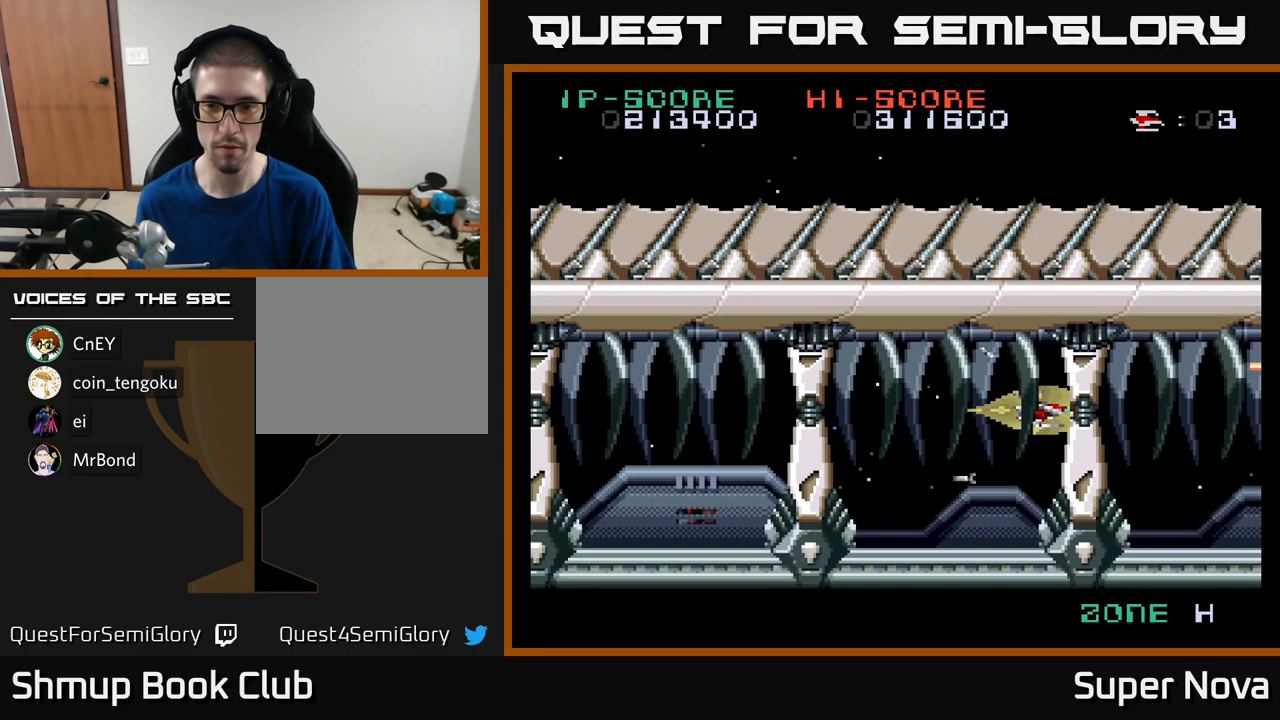
{"buttons": ["A", "X"], "left_stick": "center", "right_stick": "center", "events": [[400, "DPAD_UP", "down"], [466, "DPAD_UP", "up"]]}
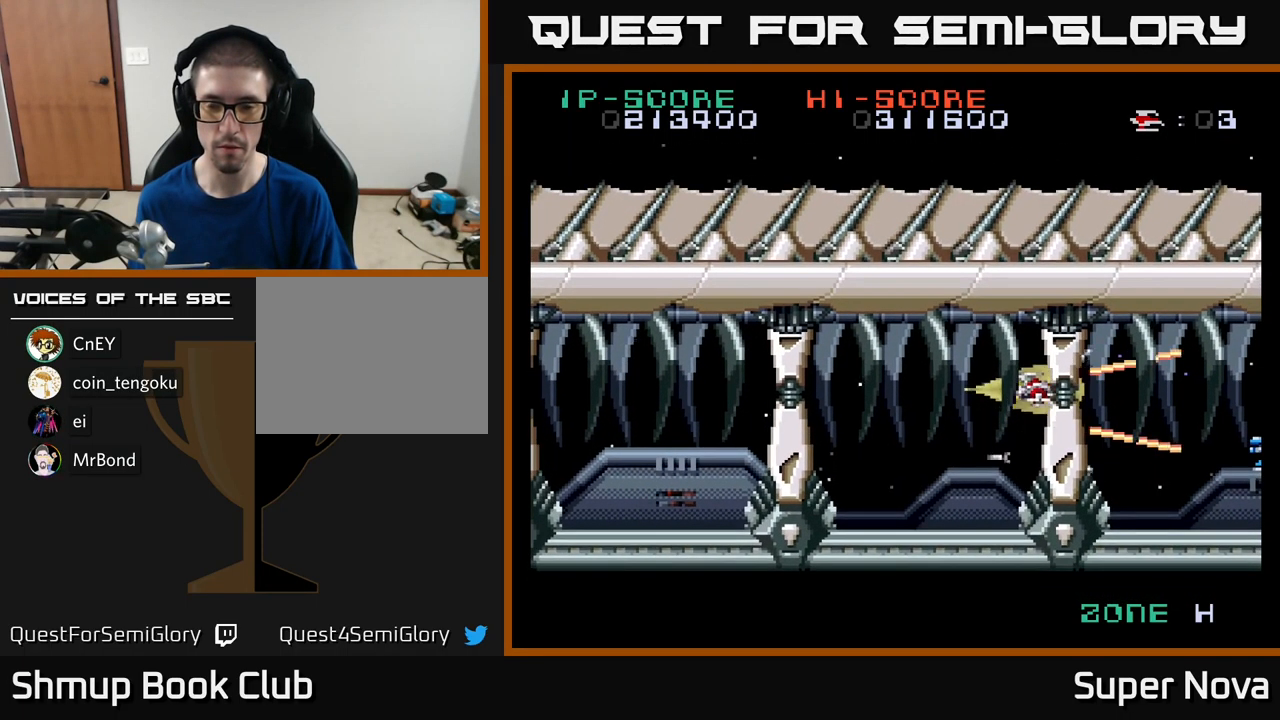
{"buttons": ["A", "X"], "left_stick": "center", "right_stick": "center", "events": []}
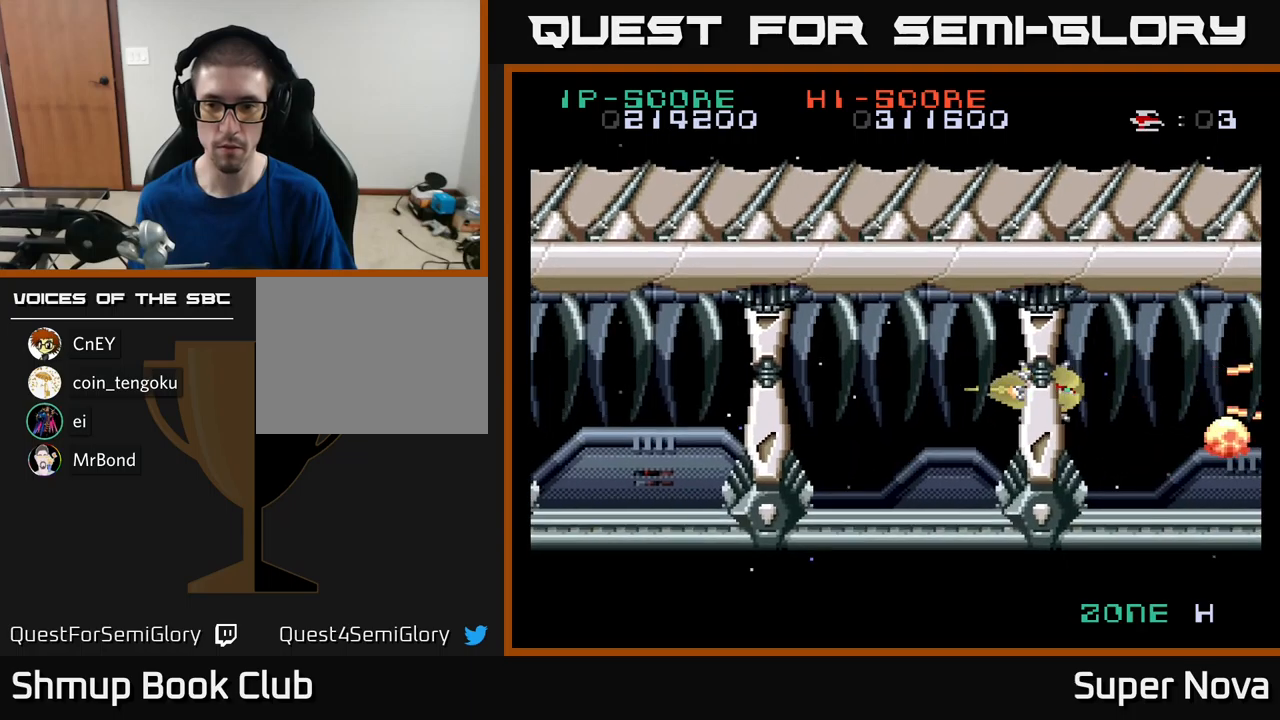
{"buttons": ["A", "X"], "left_stick": "center", "right_stick": "center", "events": [[100, "DPAD_UP", "down"], [167, "DPAD_UP", "up"]]}
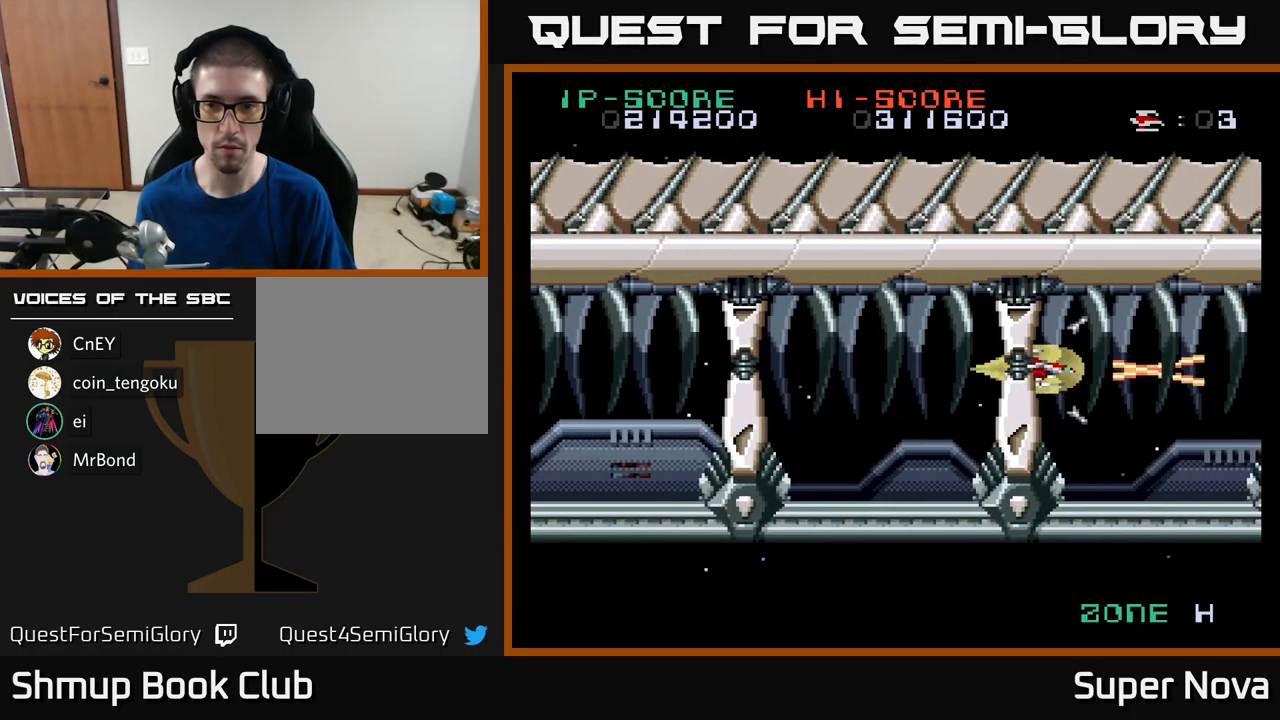
{"buttons": ["A", "X"], "left_stick": "center", "right_stick": "center", "events": []}
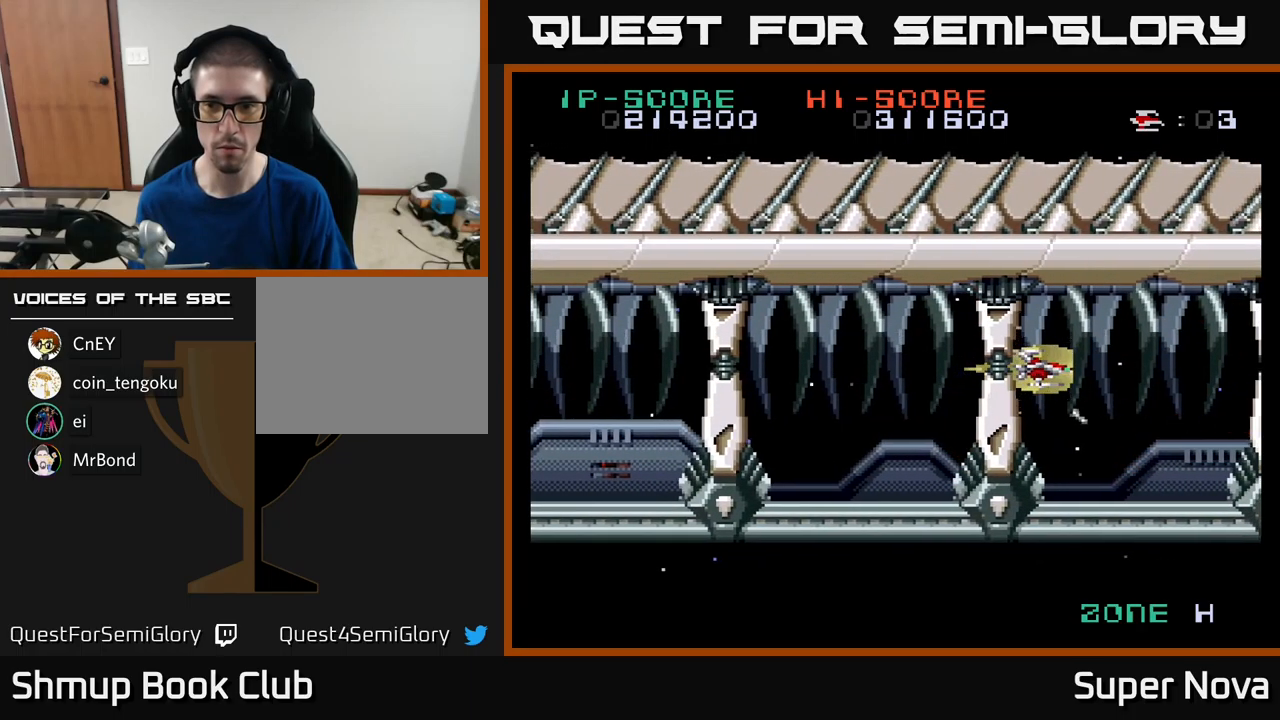
{"buttons": ["A", "X"], "left_stick": "center", "right_stick": "center", "events": []}
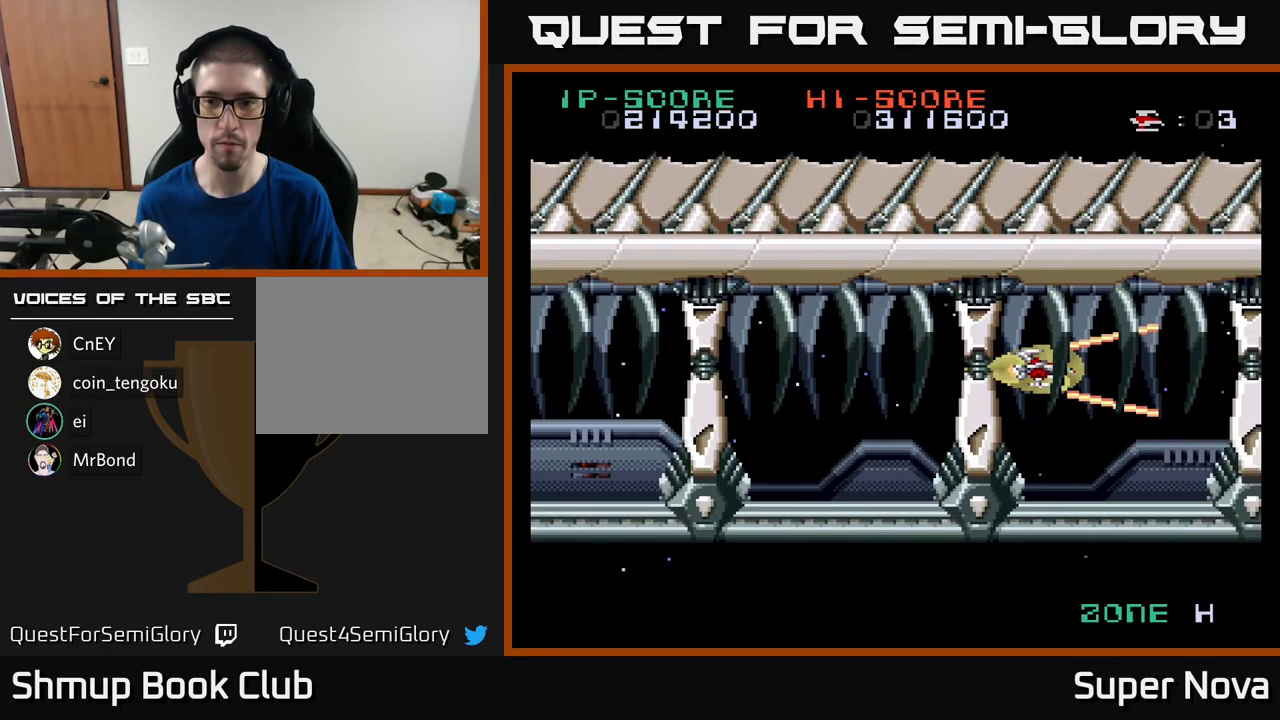
{"buttons": ["A", "X"], "left_stick": "center", "right_stick": "center", "events": []}
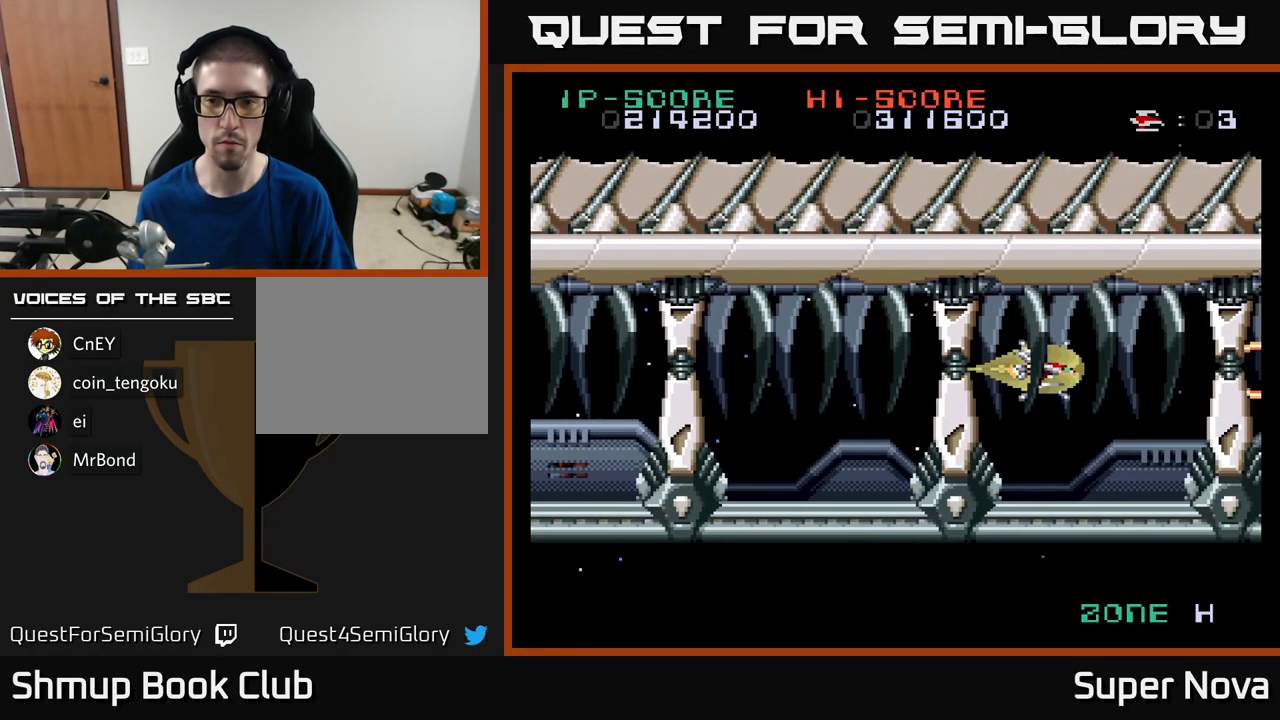
{"buttons": ["A", "X"], "left_stick": "center", "right_stick": "center", "events": []}
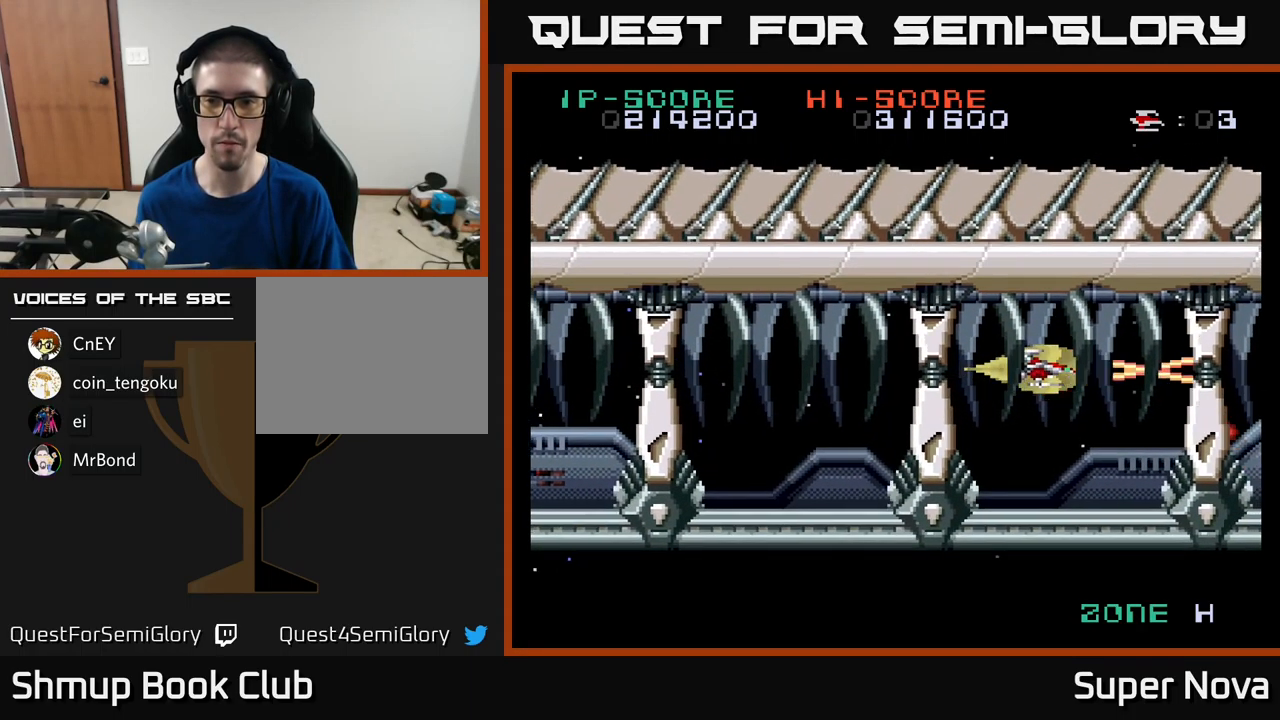
{"buttons": ["A", "X"], "left_stick": "center", "right_stick": "center", "events": [[283, "DPAD_DOWN", "down"], [367, "DPAD_DOWN", "up"]]}
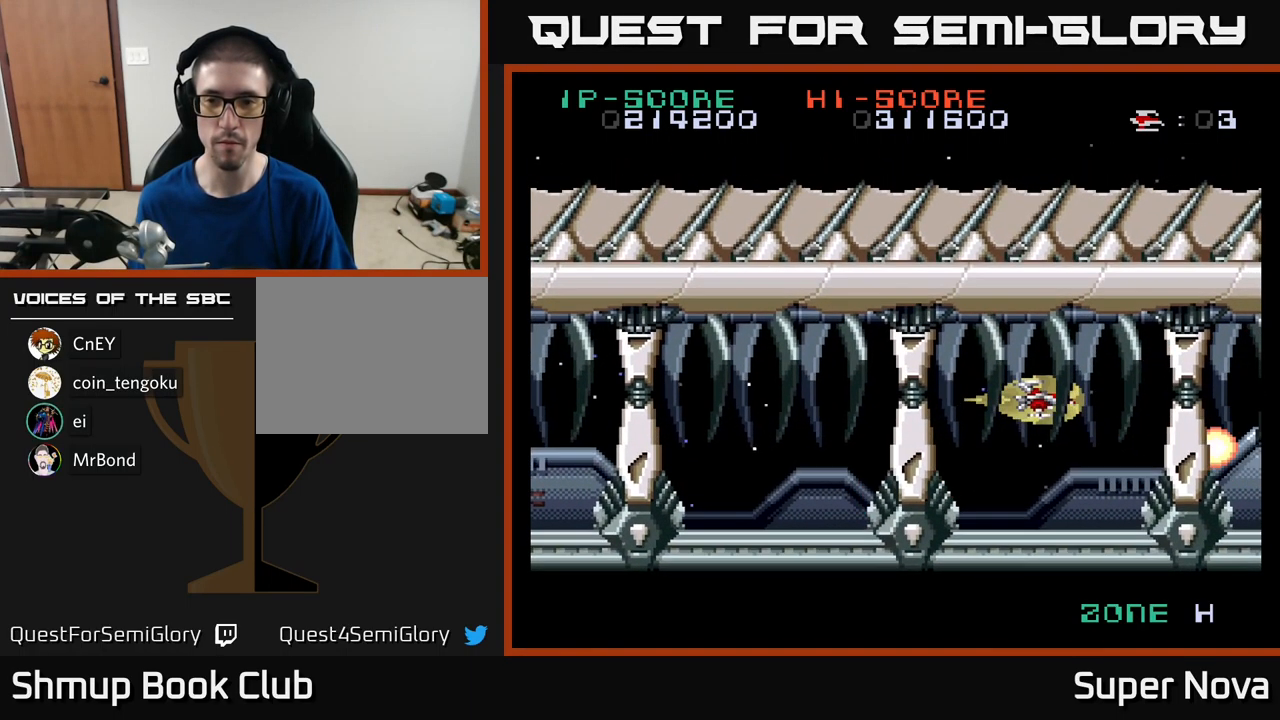
{"buttons": ["A", "X"], "left_stick": "center", "right_stick": "center", "events": [[183, "DPAD_DOWN", "down"], [233, "DPAD_DOWN", "up"]]}
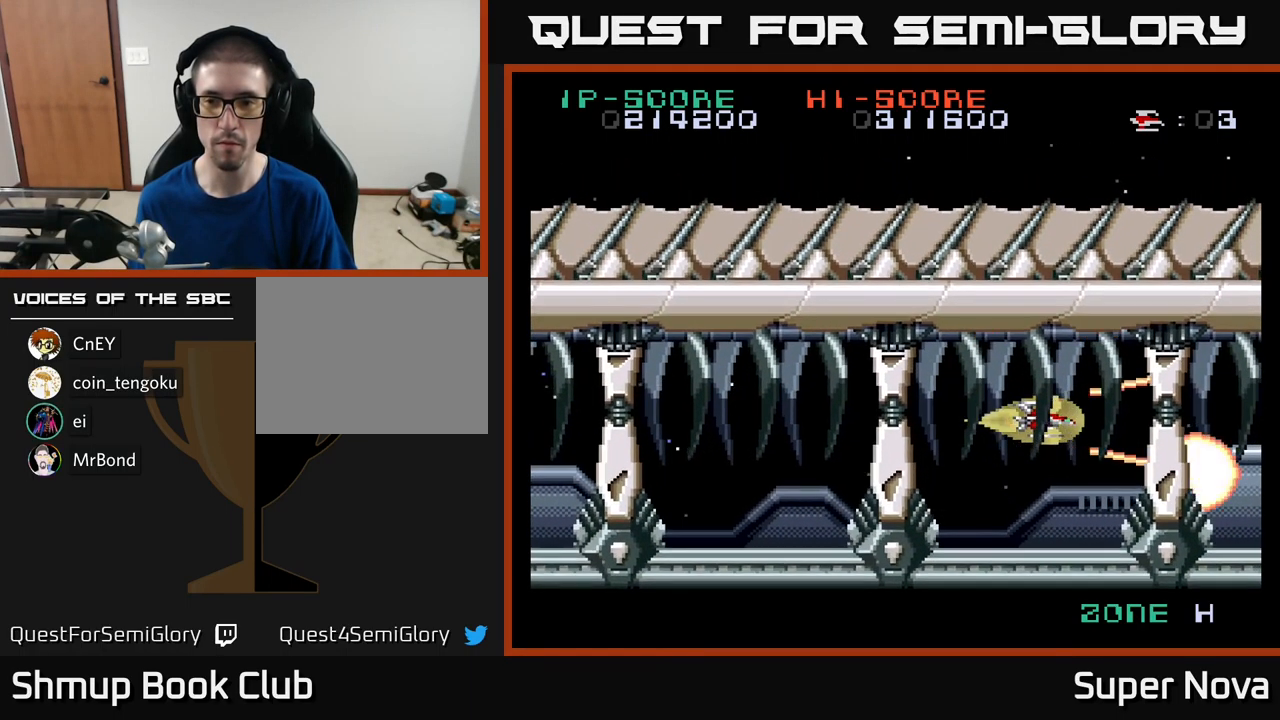
{"buttons": ["A", "X"], "left_stick": "center", "right_stick": "center", "events": [[283, "DPAD_DOWN", "down"], [400, "DPAD_DOWN", "up"]]}
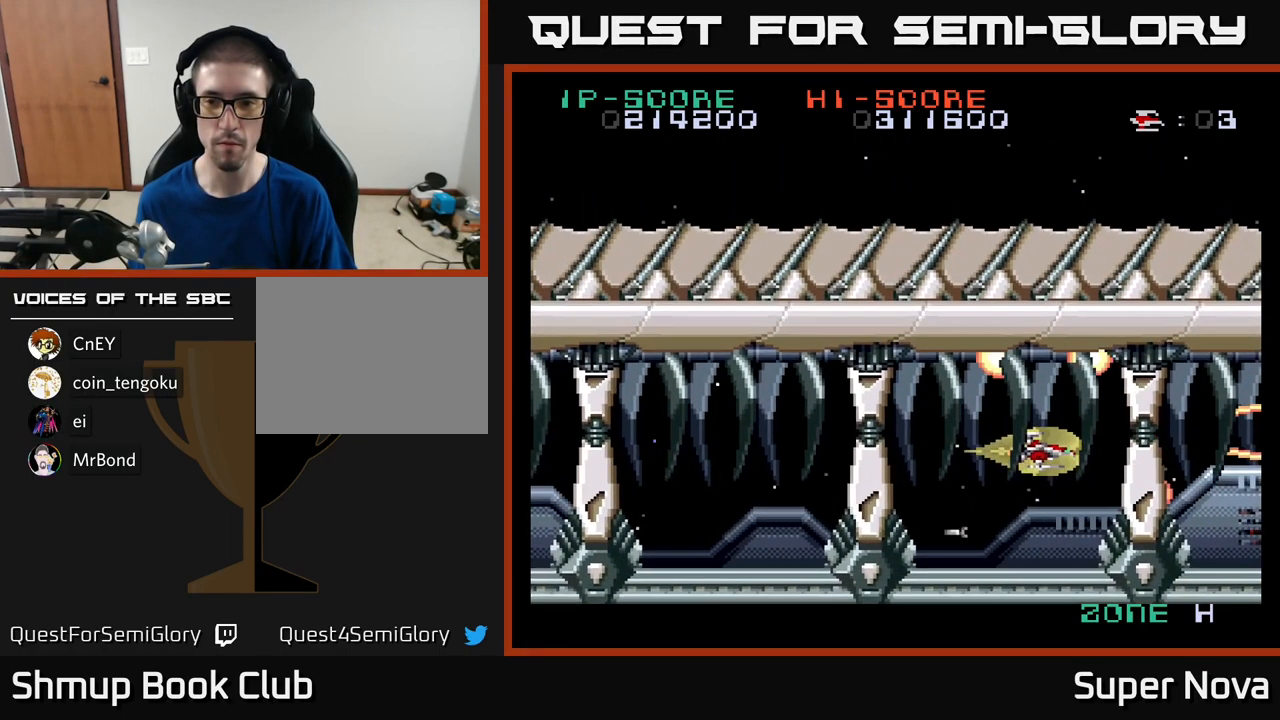
{"buttons": ["X"], "left_stick": "center", "right_stick": "center", "events": [[333, "A", "up"]]}
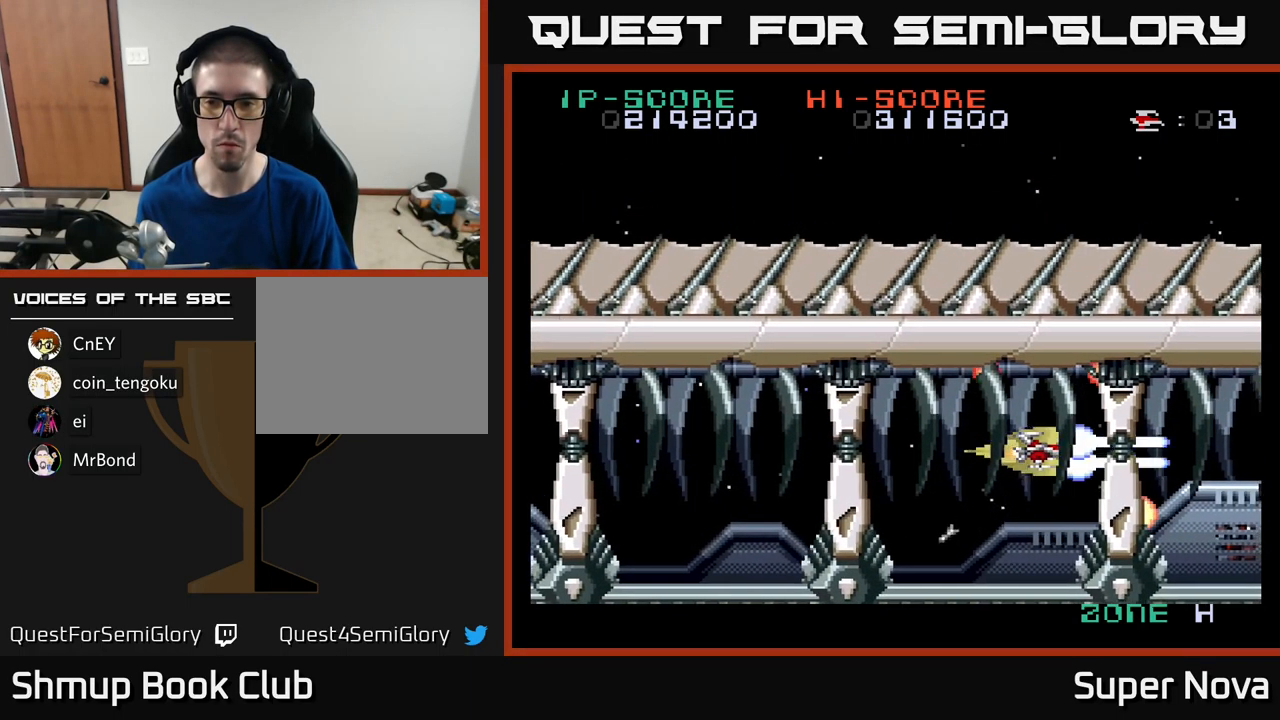
{"buttons": ["X", "DPAD_UP"], "left_stick": "center", "right_stick": "center", "events": [[500, "DPAD_UP", "down"]]}
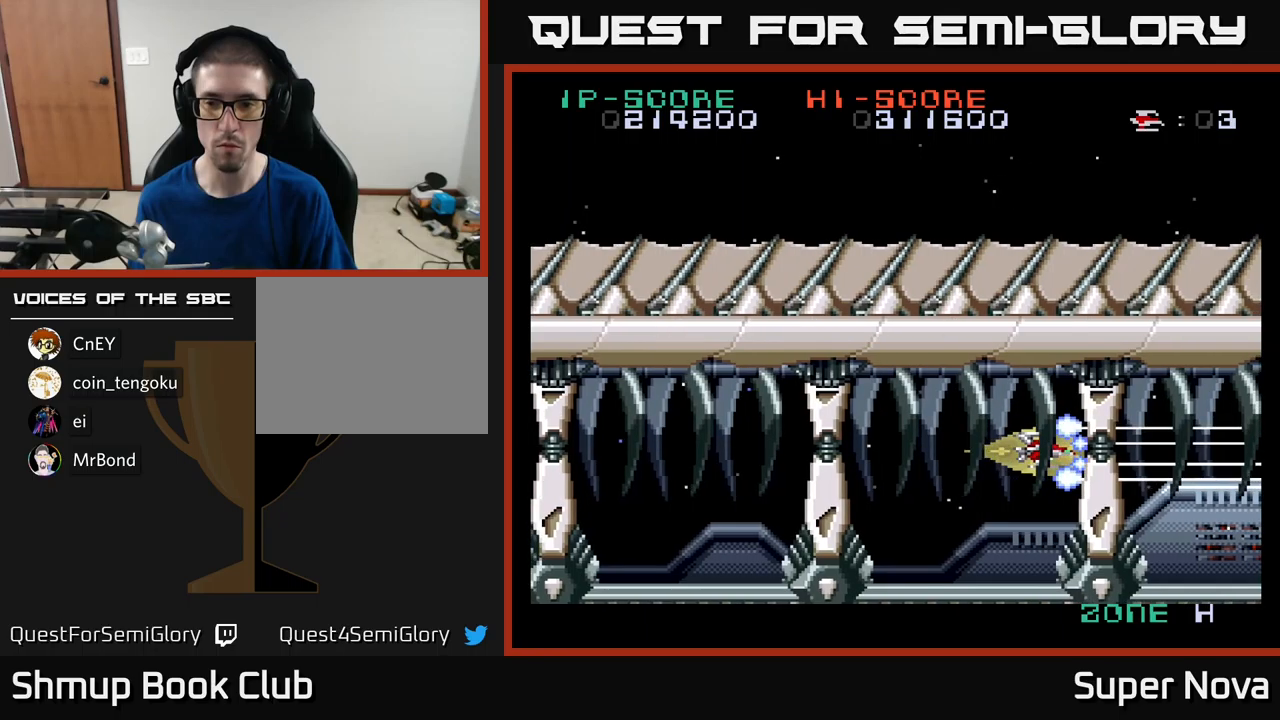
{"buttons": ["X"], "left_stick": "center", "right_stick": "center", "events": [[50, "DPAD_UP", "up"]]}